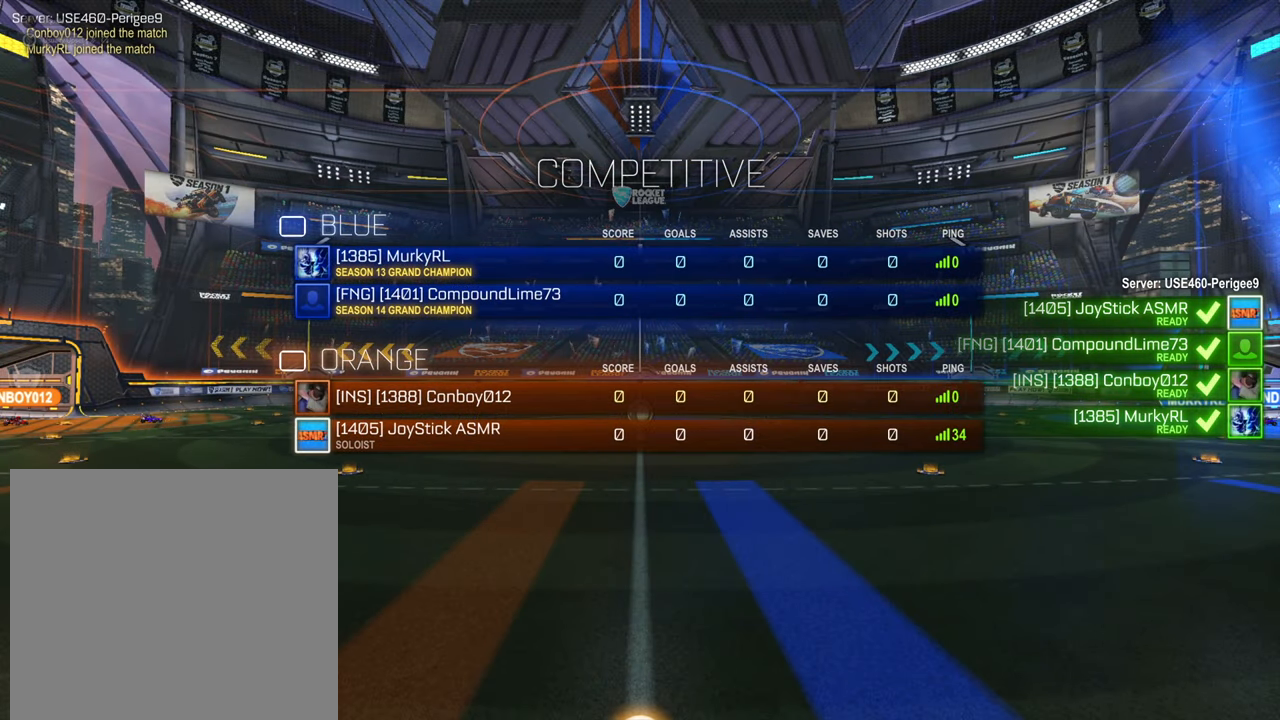
Gameplay with a controller (Xbox layout); each line is a JSON object with the inputs held at the frame after it. "events" lists button and stick changes between this image and that frame as [ms after this image, input, new state], when the widget could be followed in between.
{"buttons": ["L1"], "left_stick": "center", "right_stick": "center", "events": []}
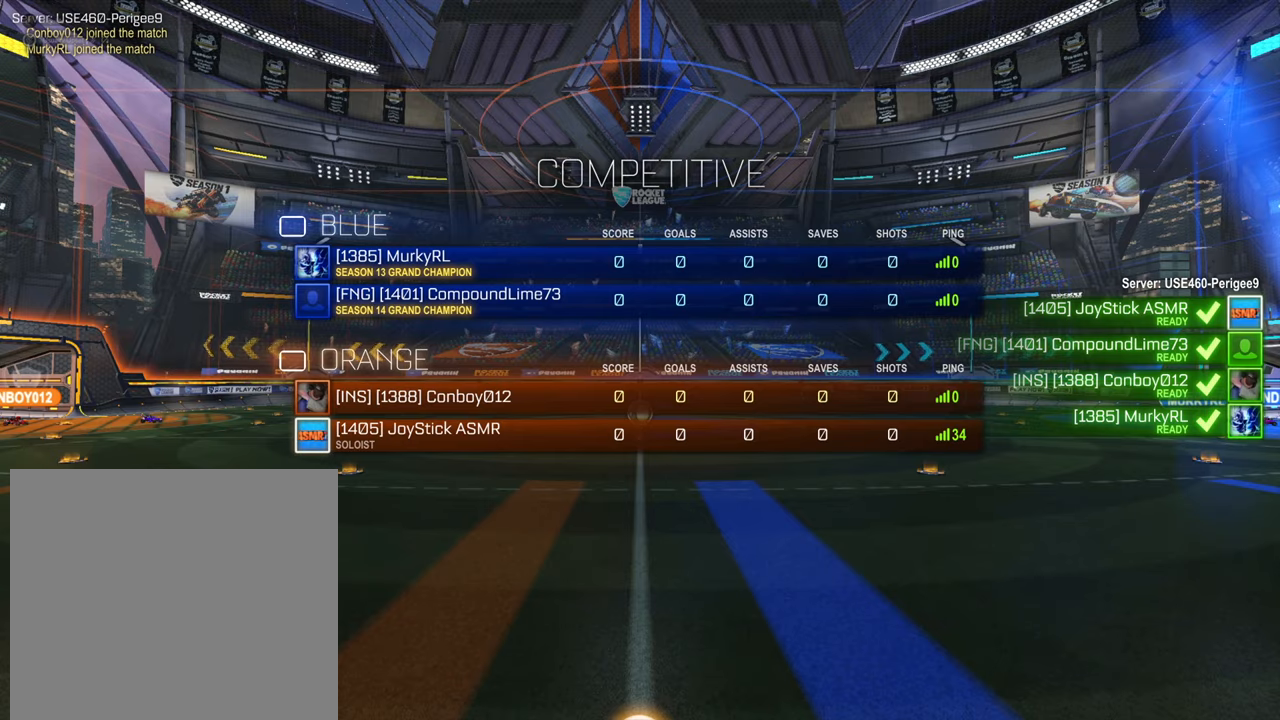
{"buttons": ["L1"], "left_stick": "center", "right_stick": "center", "events": []}
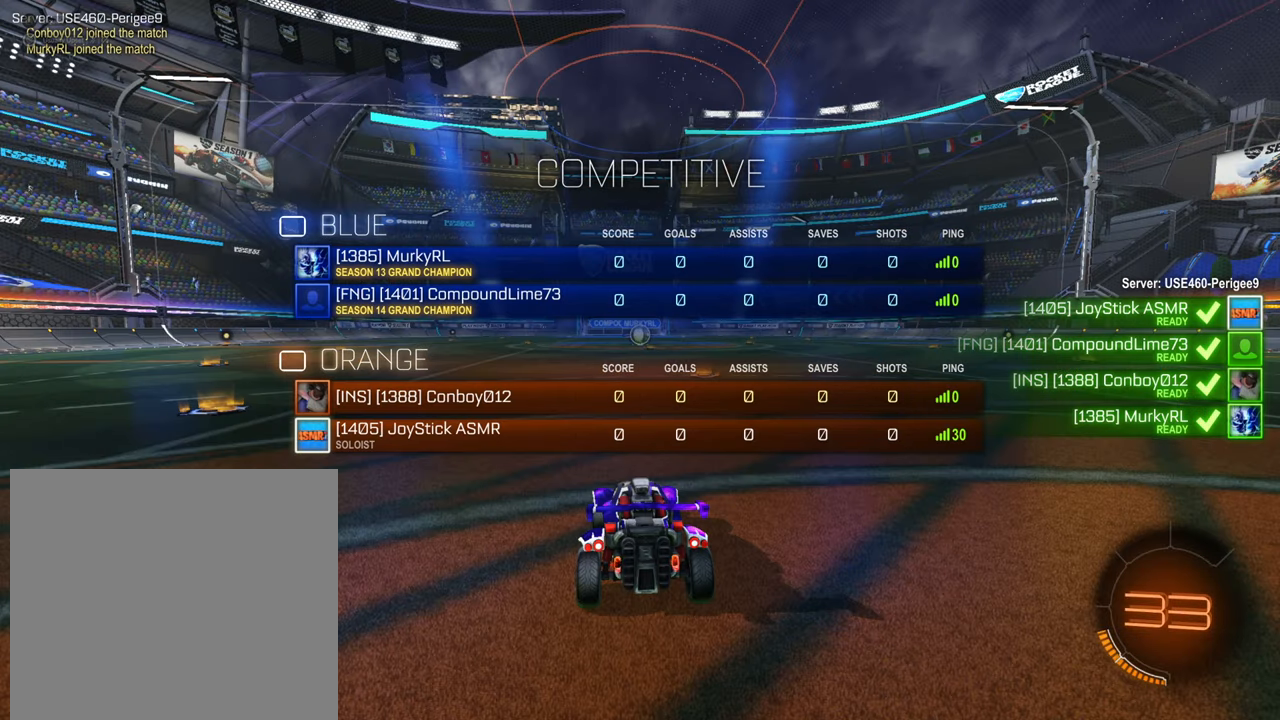
{"buttons": ["L1"], "left_stick": "center", "right_stick": "center", "events": []}
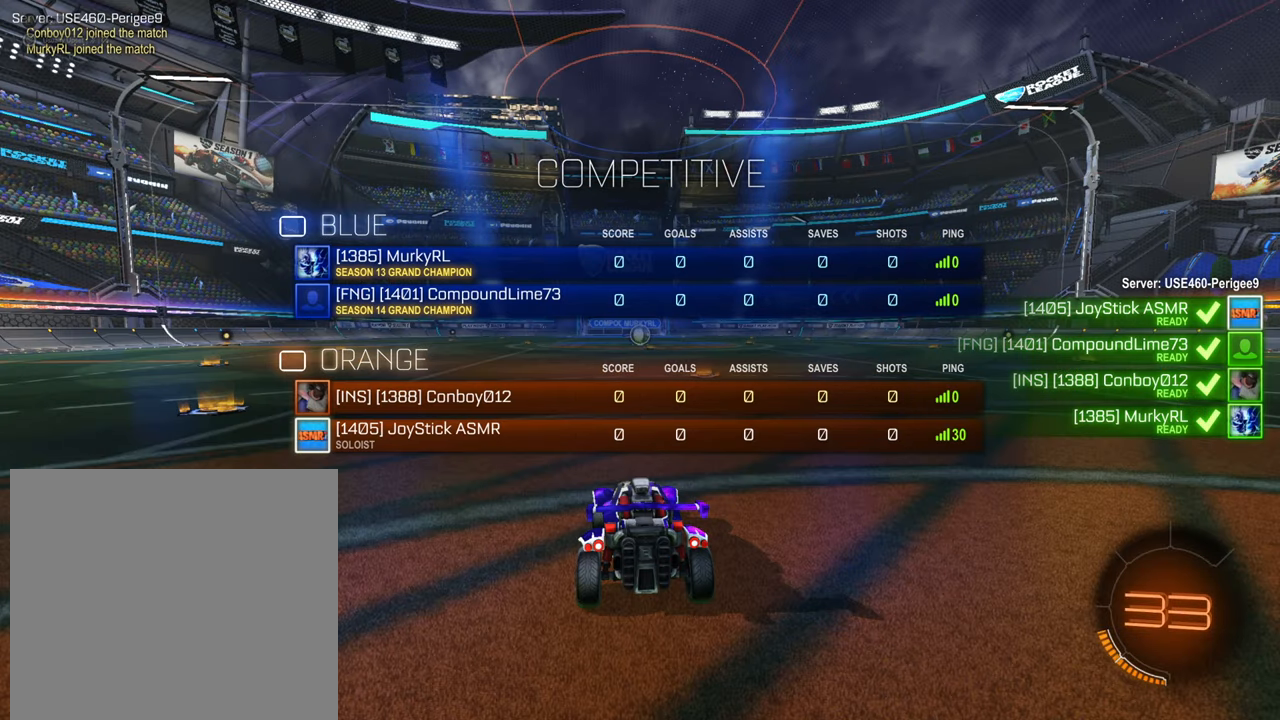
{"buttons": ["L1"], "left_stick": "center", "right_stick": "center", "events": []}
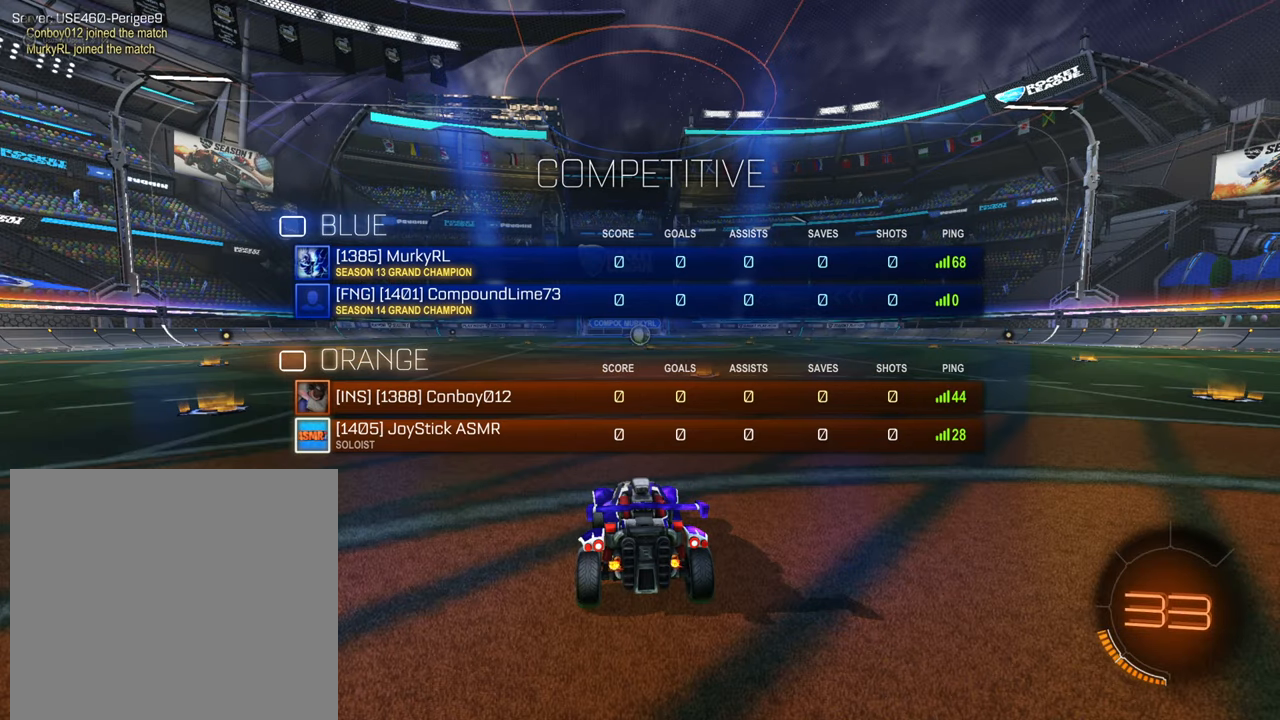
{"buttons": ["L1"], "left_stick": "center", "right_stick": "center", "events": []}
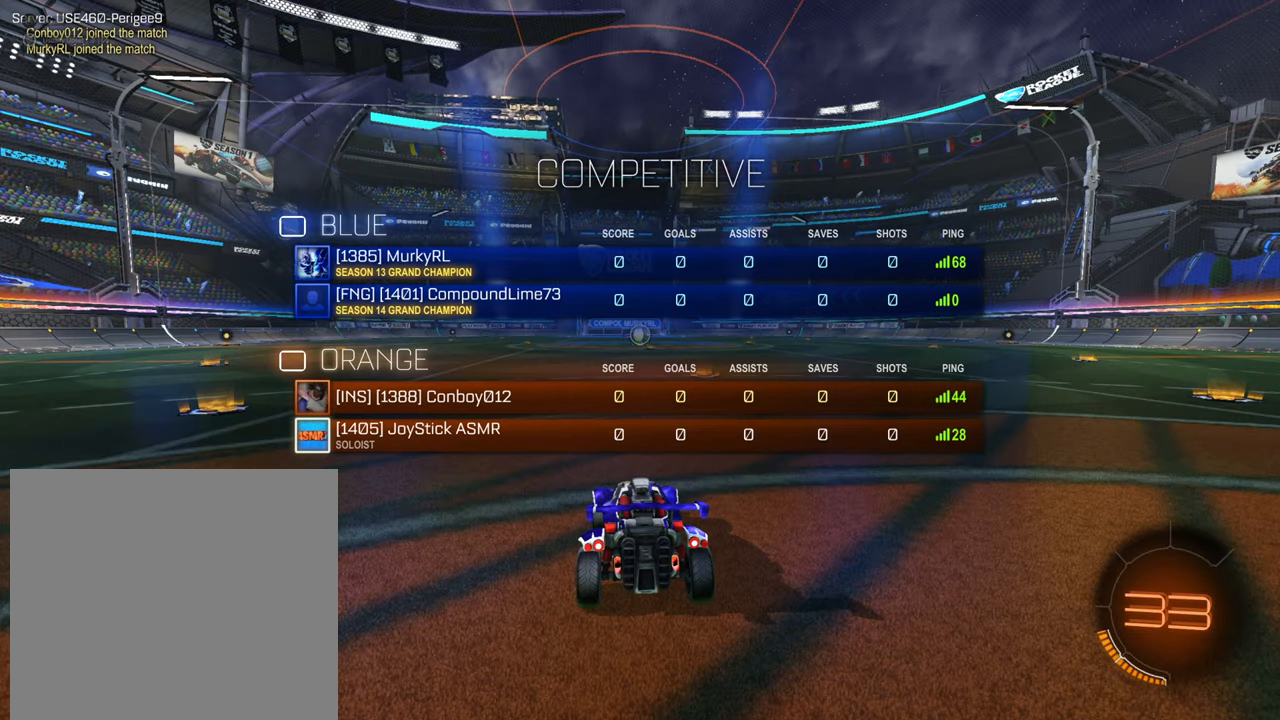
{"buttons": ["L1"], "left_stick": "center", "right_stick": "center", "events": []}
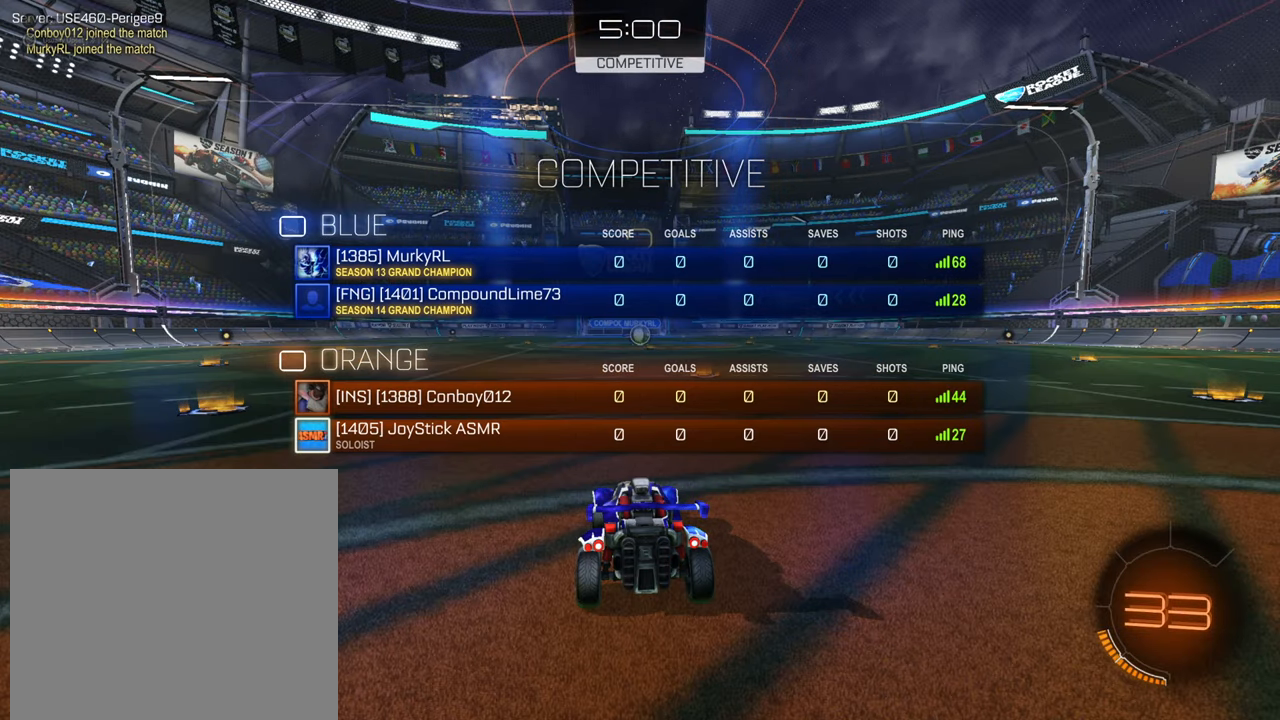
{"buttons": ["L1"], "left_stick": "down-left", "right_stick": "center", "events": [[383, "left_stick", "down-left"]]}
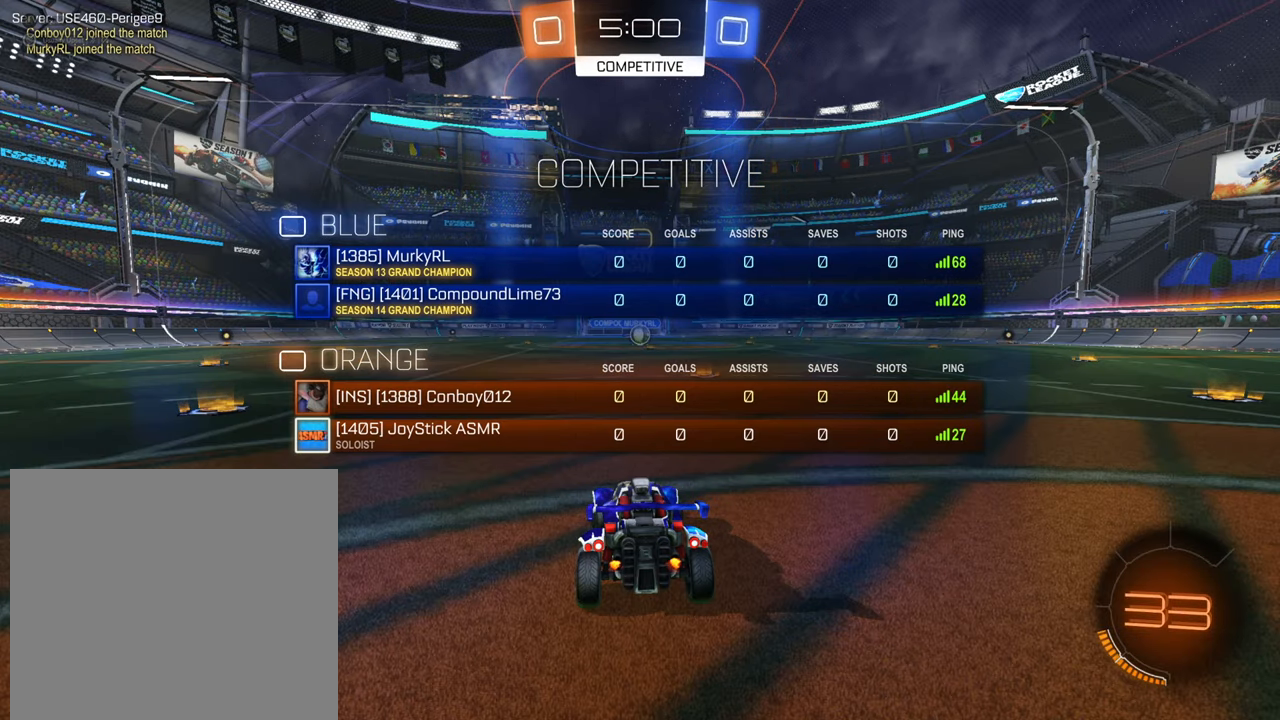
{"buttons": ["R2"], "left_stick": "center", "right_stick": "center", "events": [[83, "R2", "down"], [316, "L1", "up"], [383, "left_stick", "center"]]}
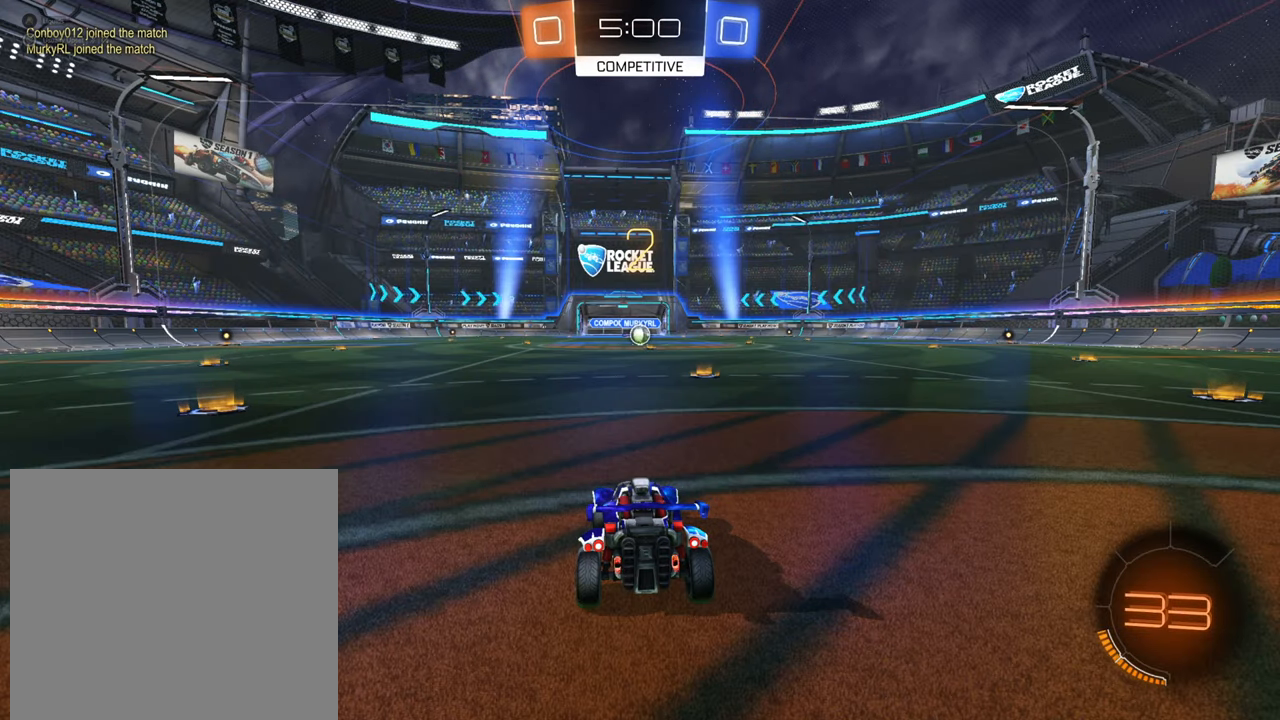
{"buttons": ["B", "R2"], "left_stick": "center", "right_stick": "center", "events": [[433, "B", "down"]]}
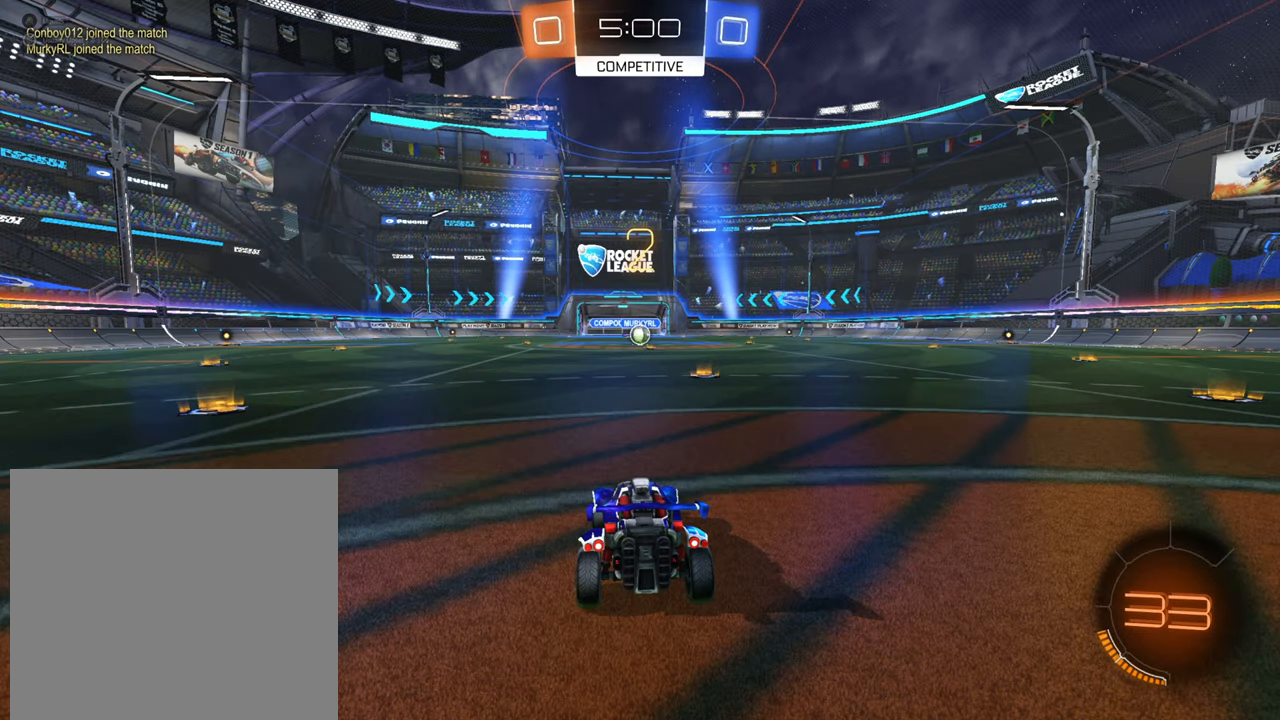
{"buttons": ["B", "L1", "R2"], "left_stick": "center", "right_stick": "center", "events": [[166, "L1", "down"]]}
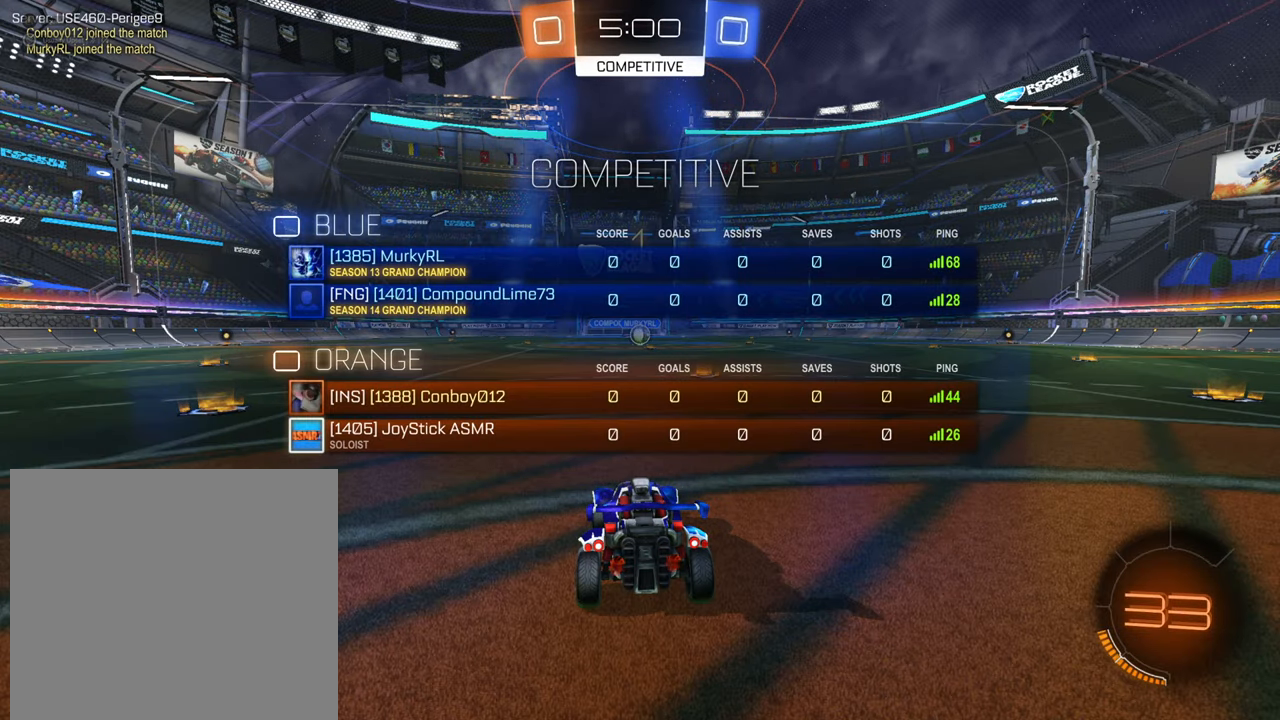
{"buttons": ["B", "R2"], "left_stick": "right", "right_stick": "center", "events": [[100, "L1", "up"], [366, "left_stick", "right"]]}
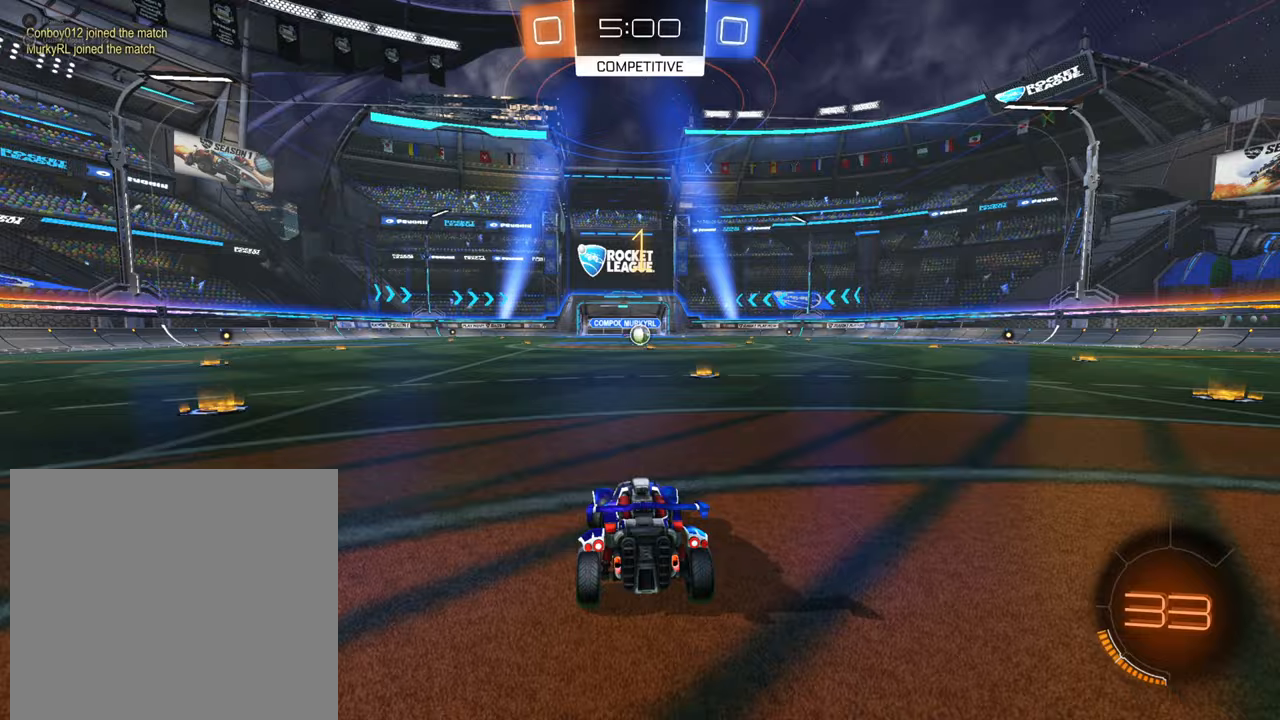
{"buttons": ["B", "R2"], "left_stick": "center", "right_stick": "center", "events": [[83, "left_stick", "center"], [267, "left_stick", "up-right"], [367, "left_stick", "center"]]}
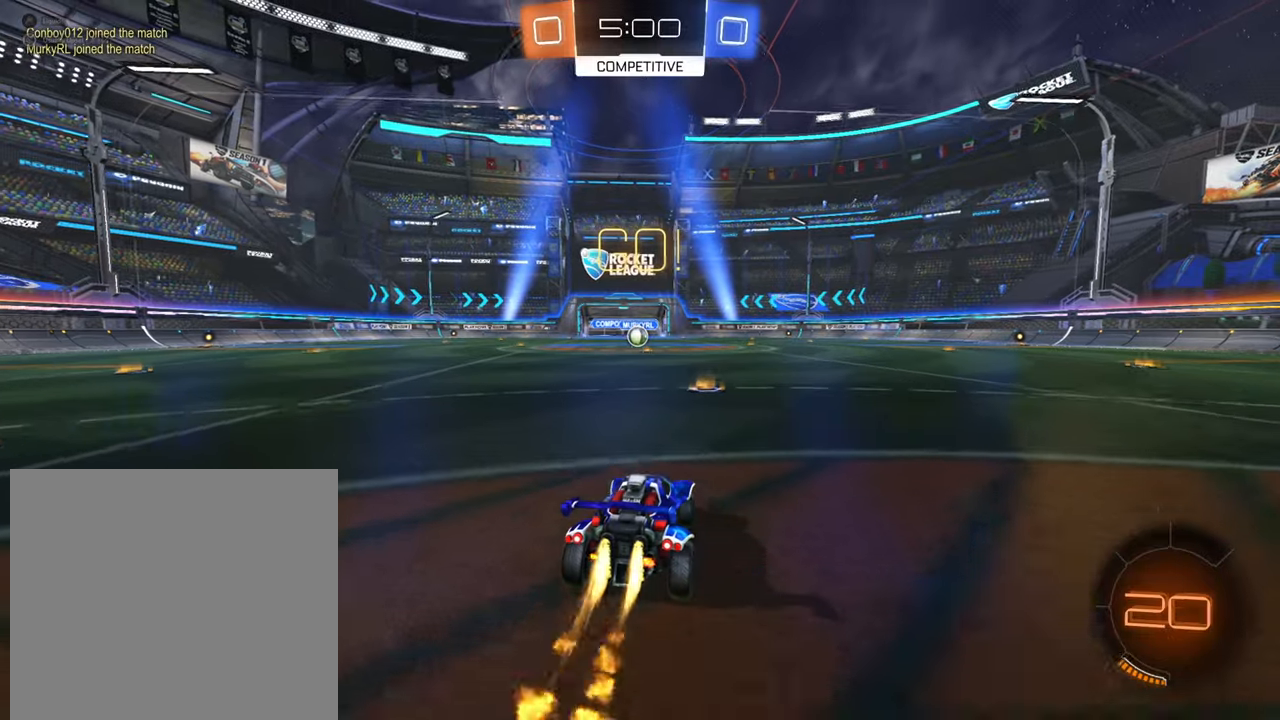
{"buttons": ["R2"], "left_stick": "up", "right_stick": "center", "events": [[100, "left_stick", "down-left"], [250, "B", "up"], [250, "left_stick", "up"], [317, "A", "down"], [367, "A", "up"], [433, "A", "down"], [500, "A", "up"]]}
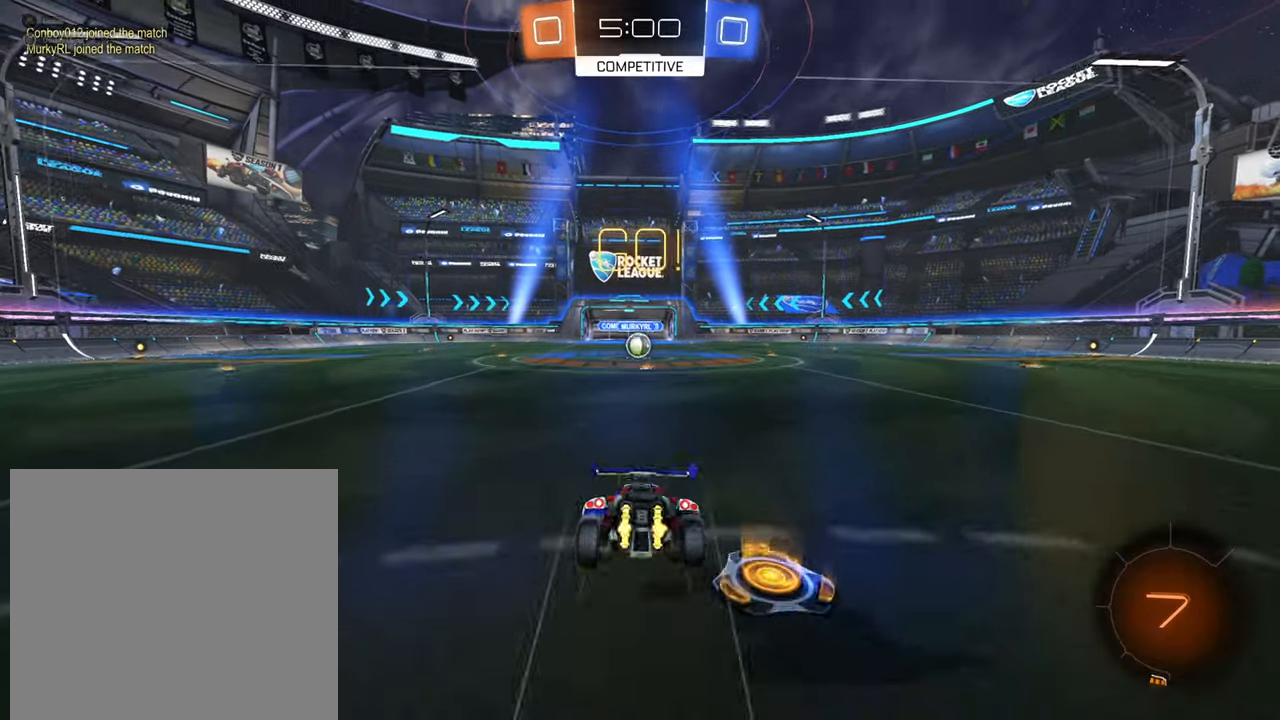
{"buttons": ["R2"], "left_stick": "up", "right_stick": "center", "events": []}
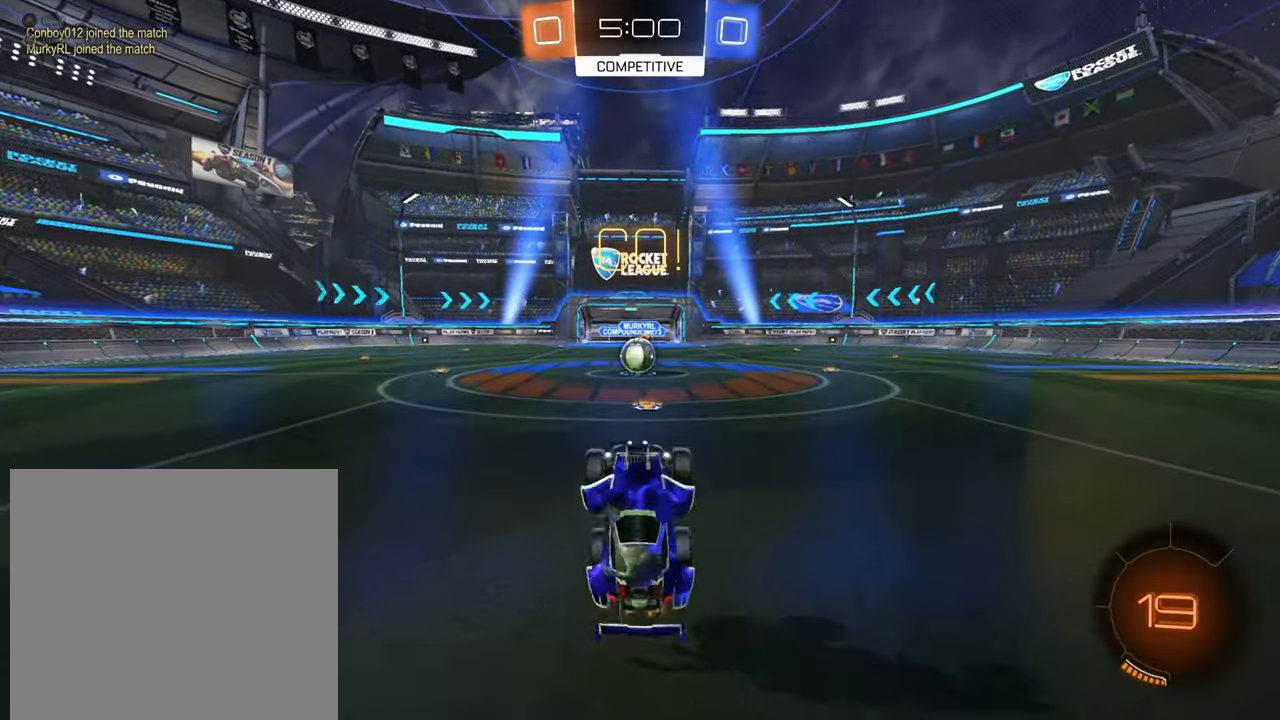
{"buttons": ["B", "R2"], "left_stick": "center", "right_stick": "center", "events": [[283, "B", "down"], [300, "left_stick", "up-left"], [417, "left_stick", "center"]]}
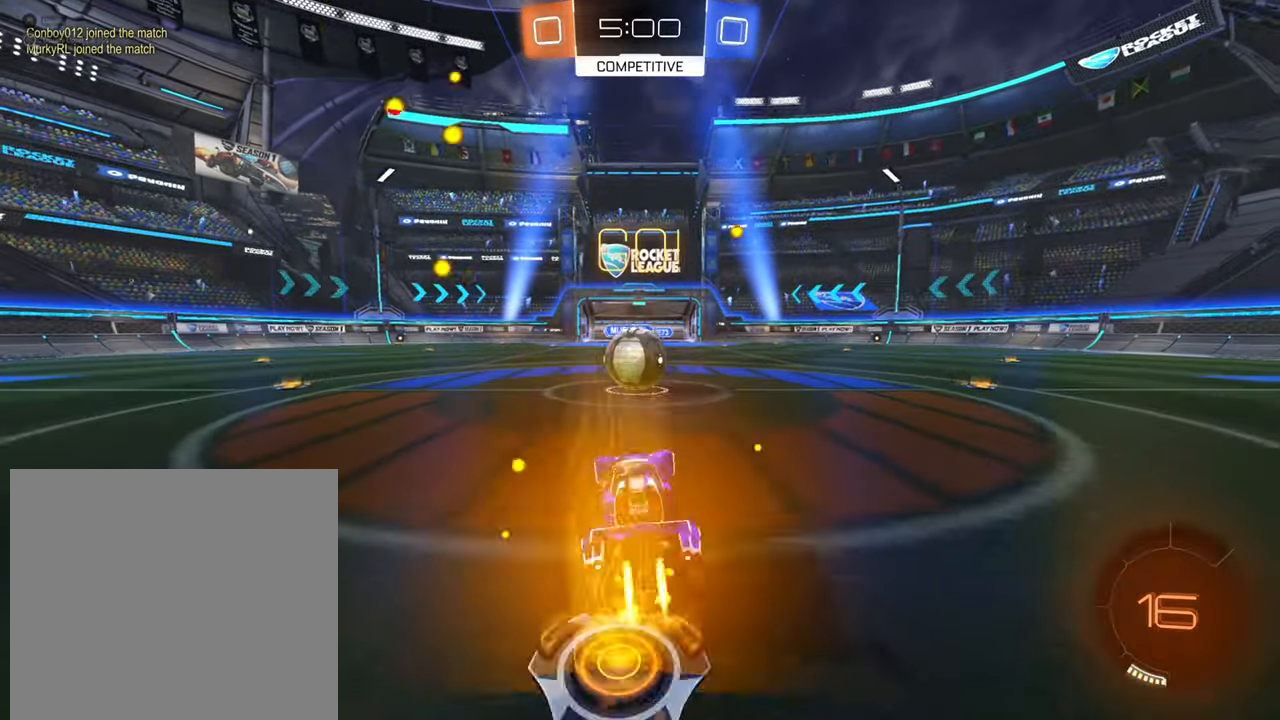
{"buttons": ["R2"], "left_stick": "up-right", "right_stick": "center", "events": [[17, "left_stick", "down"], [33, "B", "up"], [133, "A", "down"], [217, "A", "up"], [217, "left_stick", "up-right"], [267, "A", "down"], [350, "A", "up"], [417, "A", "down"], [500, "A", "up"]]}
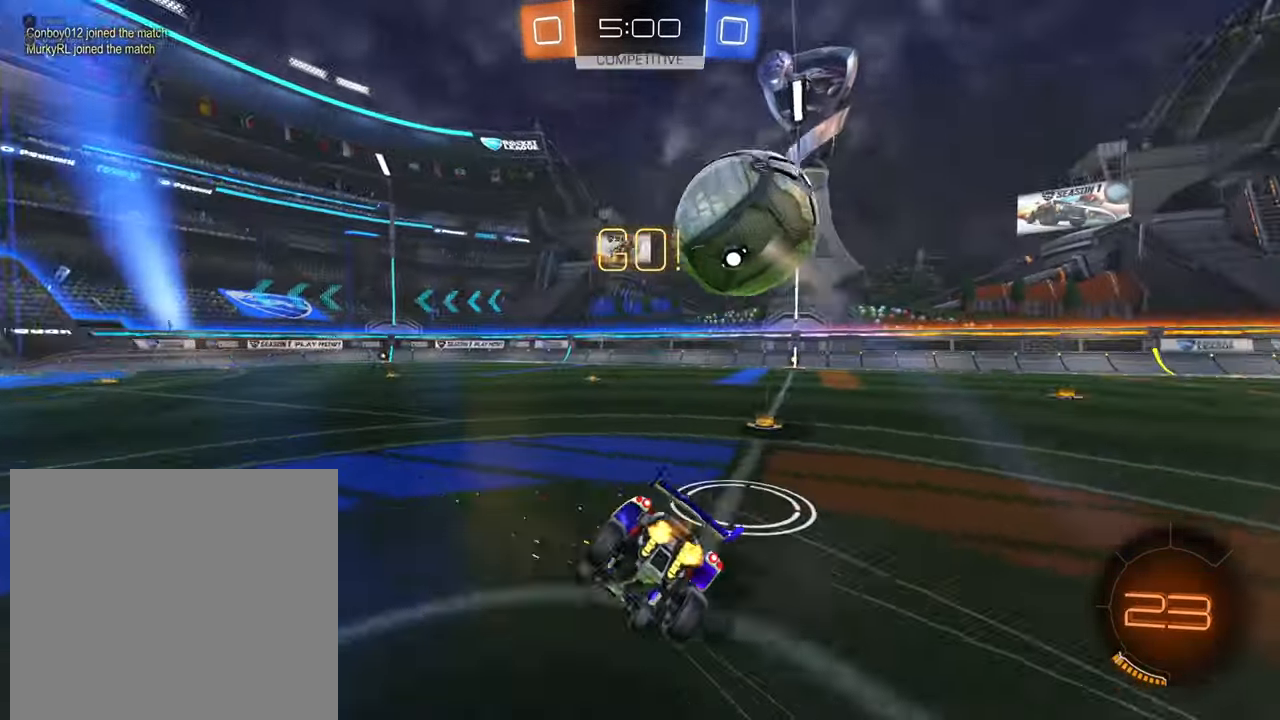
{"buttons": ["X", "R2"], "left_stick": "right", "right_stick": "center", "events": [[100, "X", "down"], [350, "left_stick", "right"]]}
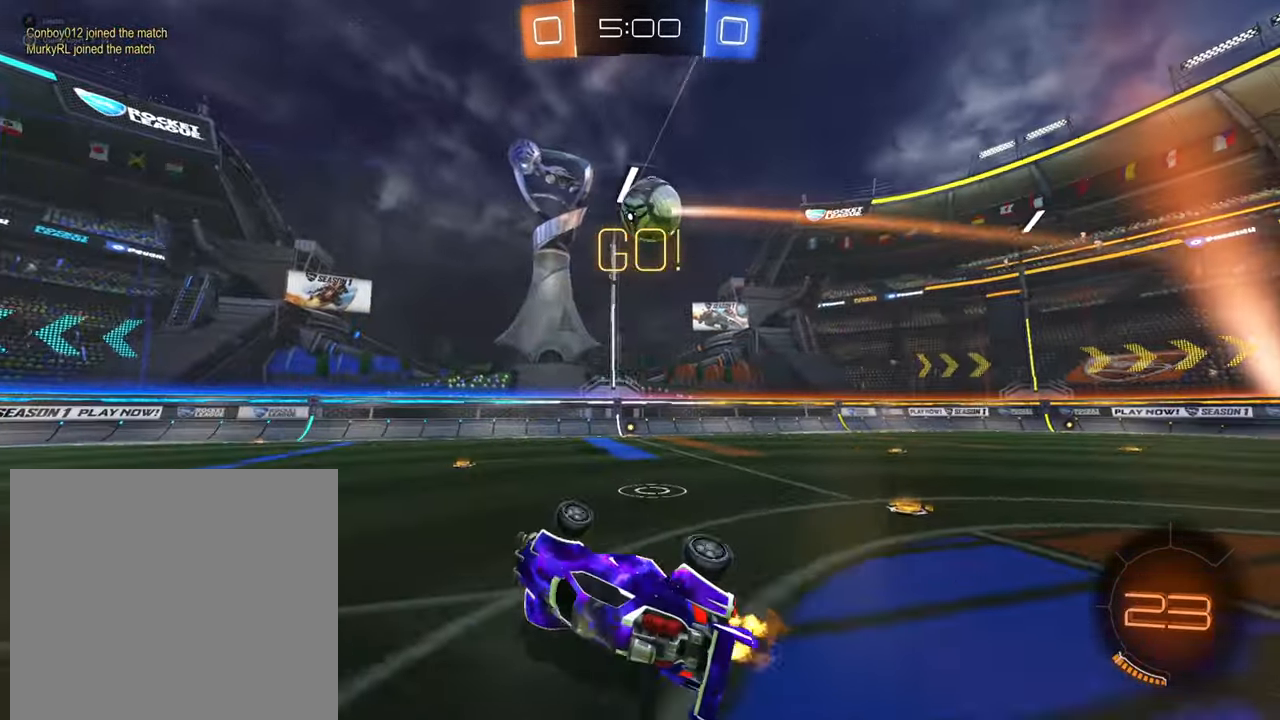
{"buttons": ["B", "R2"], "left_stick": "center", "right_stick": "center", "events": [[33, "X", "up"], [83, "Y", "down"], [133, "left_stick", "down-left"], [167, "Y", "up"], [300, "B", "down"], [417, "left_stick", "center"]]}
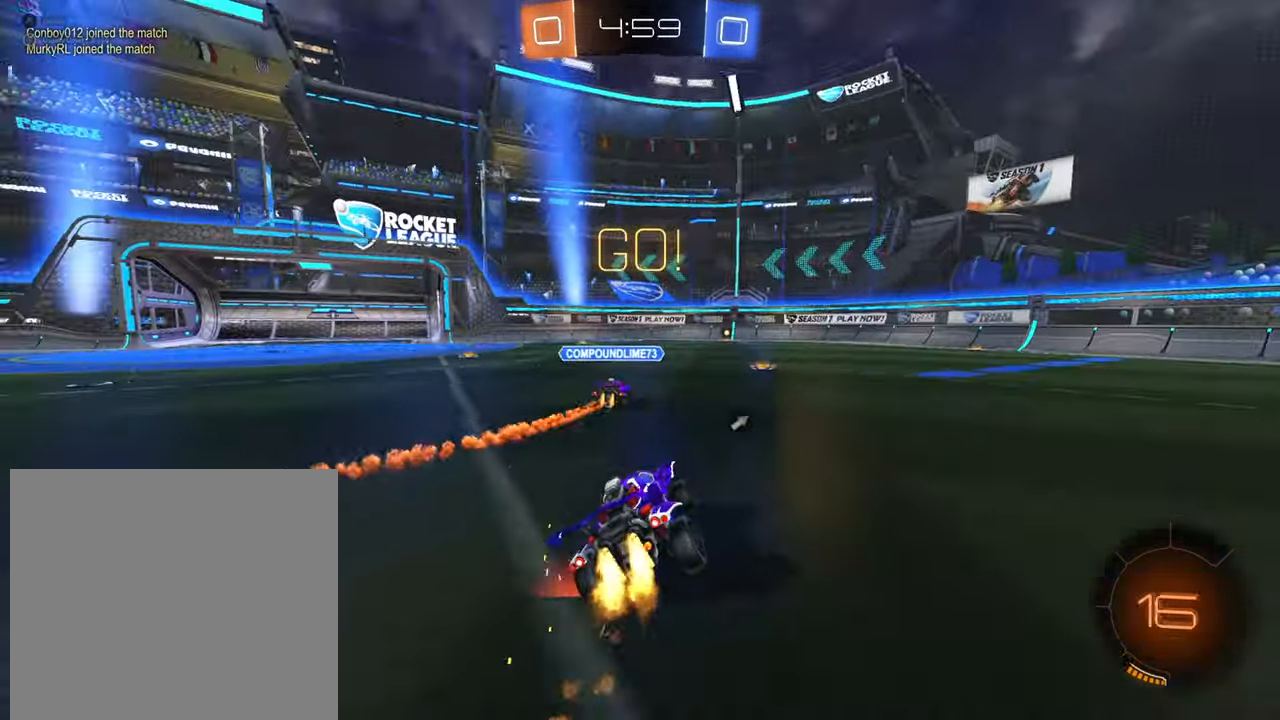
{"buttons": ["R2"], "left_stick": "right", "right_stick": "center", "events": [[67, "left_stick", "right"], [283, "B", "up"], [383, "Y", "down"], [450, "Y", "up"]]}
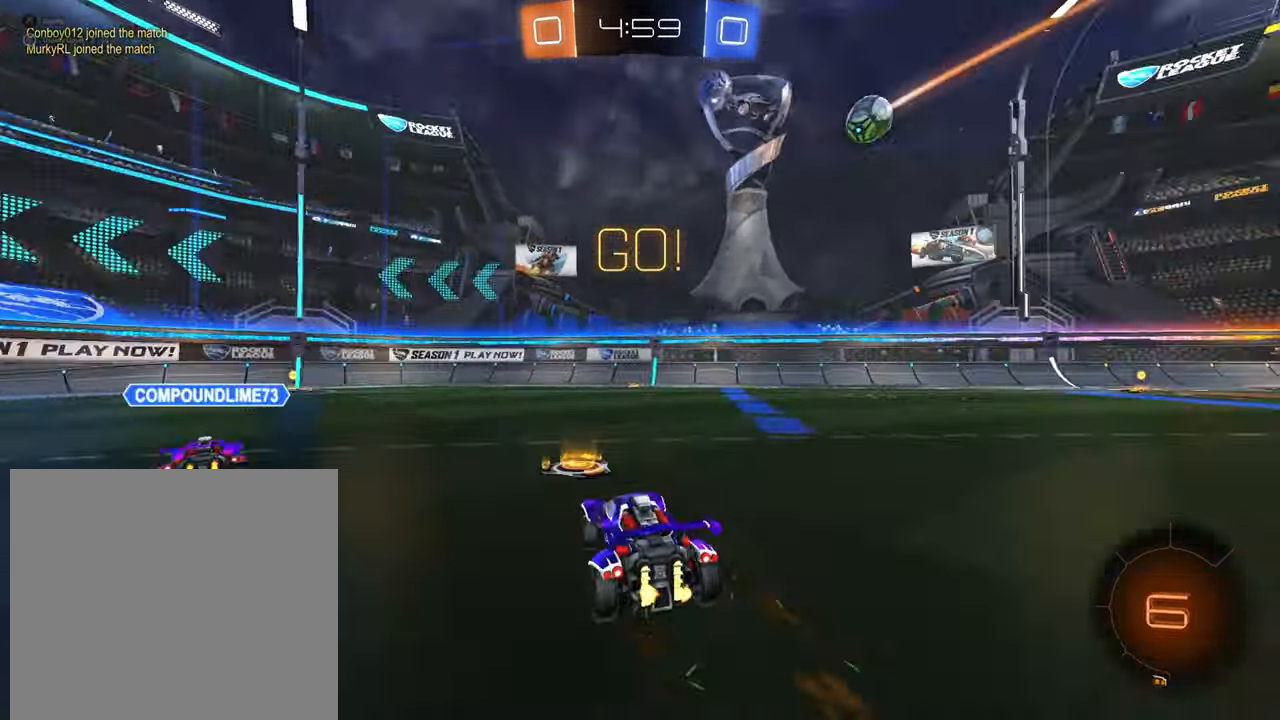
{"buttons": ["B", "R2"], "left_stick": "right", "right_stick": "center", "events": [[117, "Y", "down"], [200, "Y", "up"], [300, "B", "down"]]}
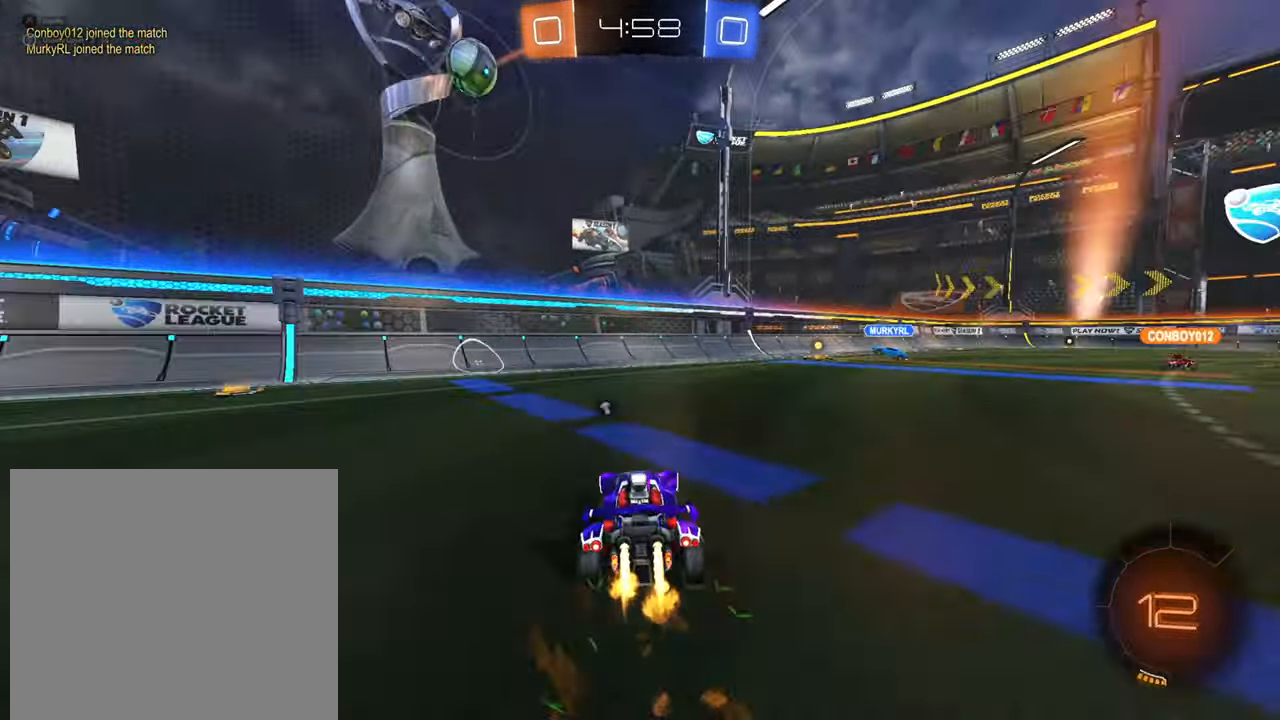
{"buttons": ["R2"], "left_stick": "right", "right_stick": "center", "events": [[17, "left_stick", "up-right"], [267, "left_stick", "center"], [417, "B", "up"], [417, "left_stick", "right"]]}
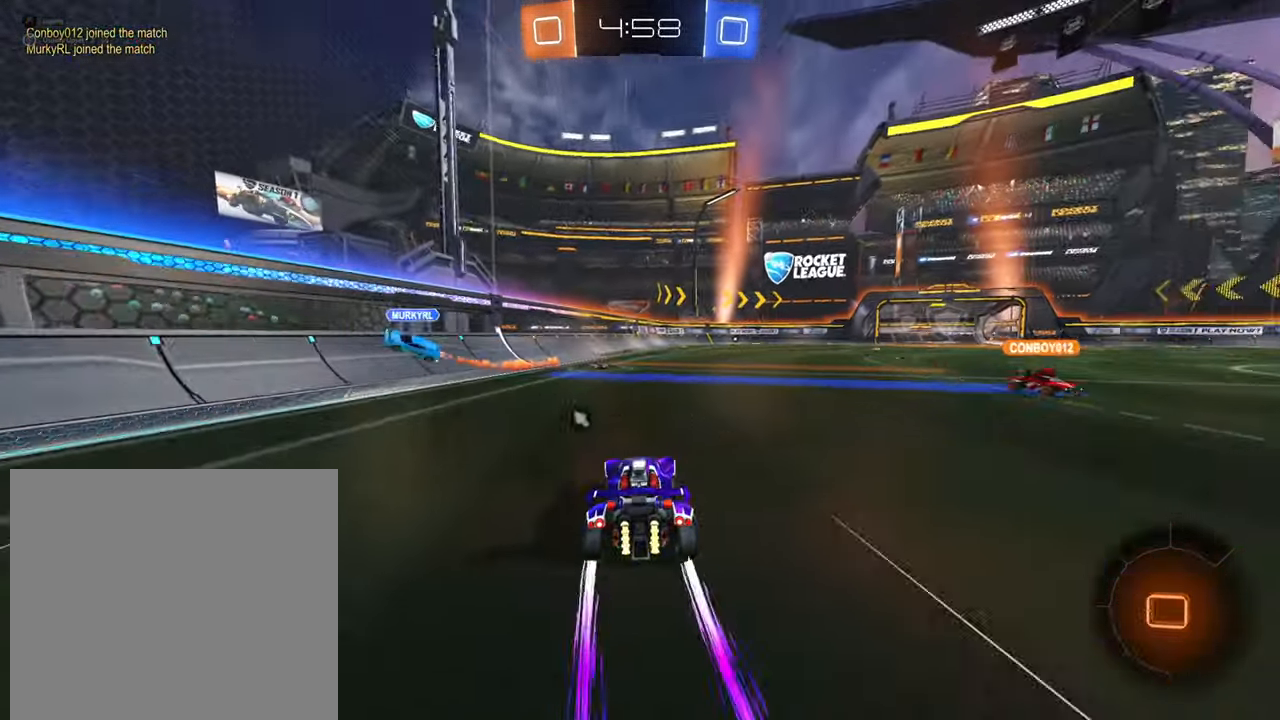
{"buttons": ["R2"], "left_stick": "up", "right_stick": "center", "events": [[67, "A", "down"], [67, "left_stick", "up"], [150, "A", "up"], [217, "A", "down"], [300, "A", "up"]]}
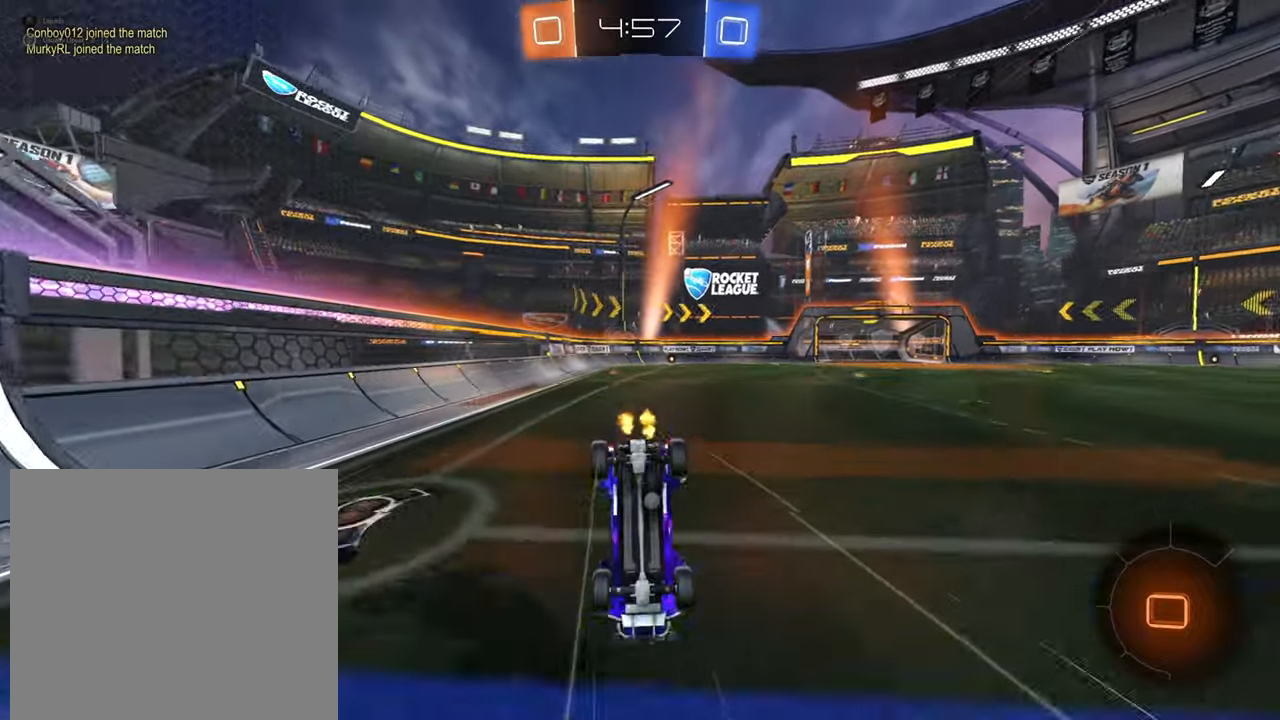
{"buttons": ["R2"], "left_stick": "center", "right_stick": "center", "events": [[300, "left_stick", "center"]]}
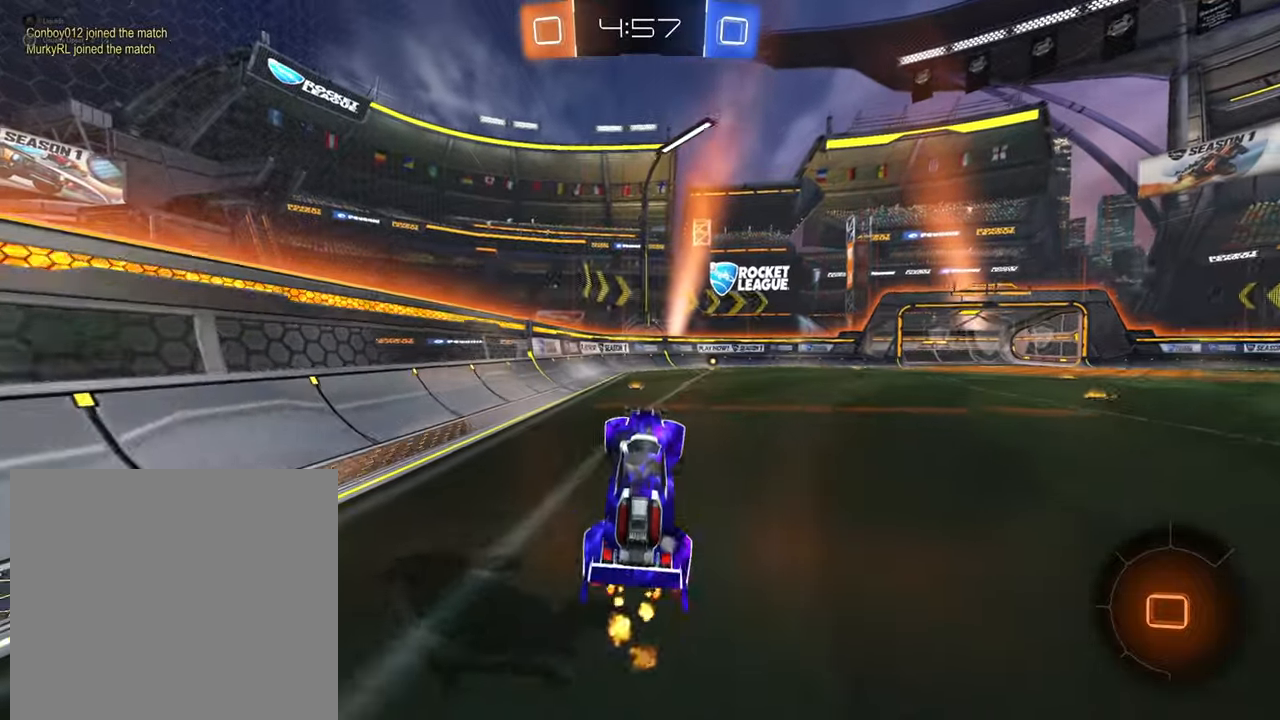
{"buttons": ["B", "R2"], "left_stick": "up-right", "right_stick": "center", "events": [[200, "B", "down"], [450, "left_stick", "up-right"]]}
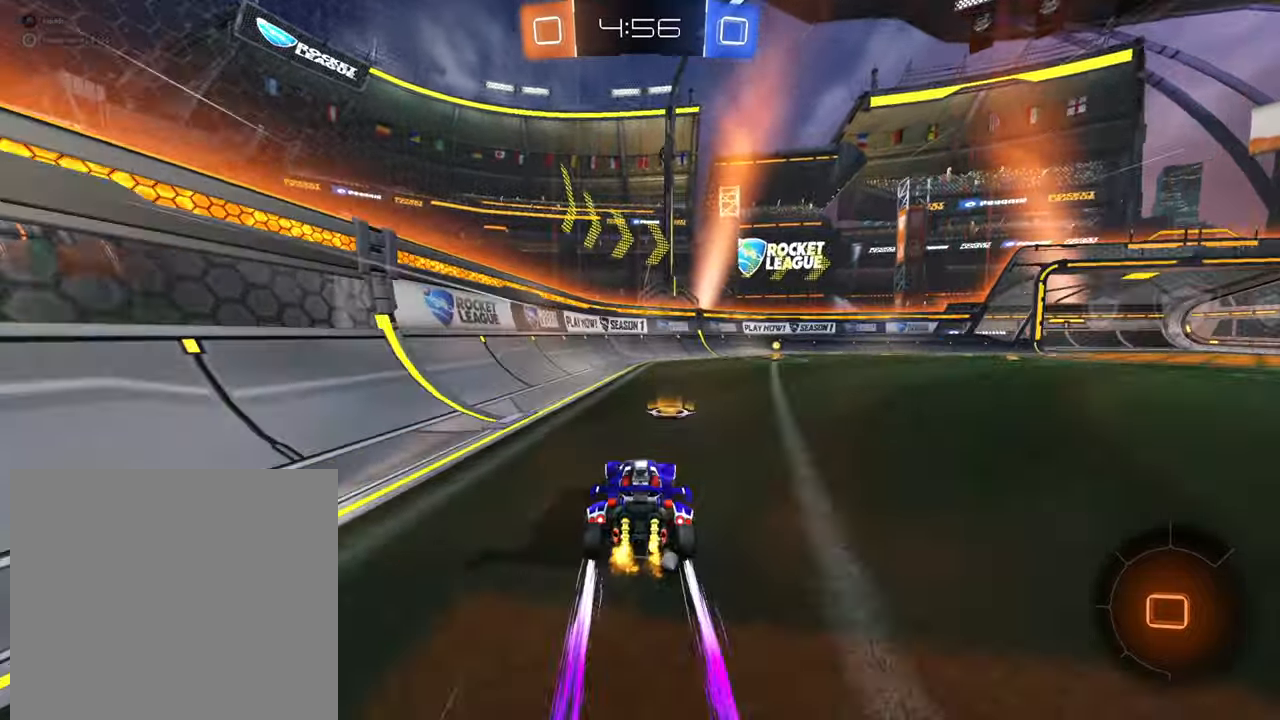
{"buttons": ["Y", "R2"], "left_stick": "center", "right_stick": "center", "events": [[217, "left_stick", "center"], [384, "B", "up"], [450, "Y", "down"]]}
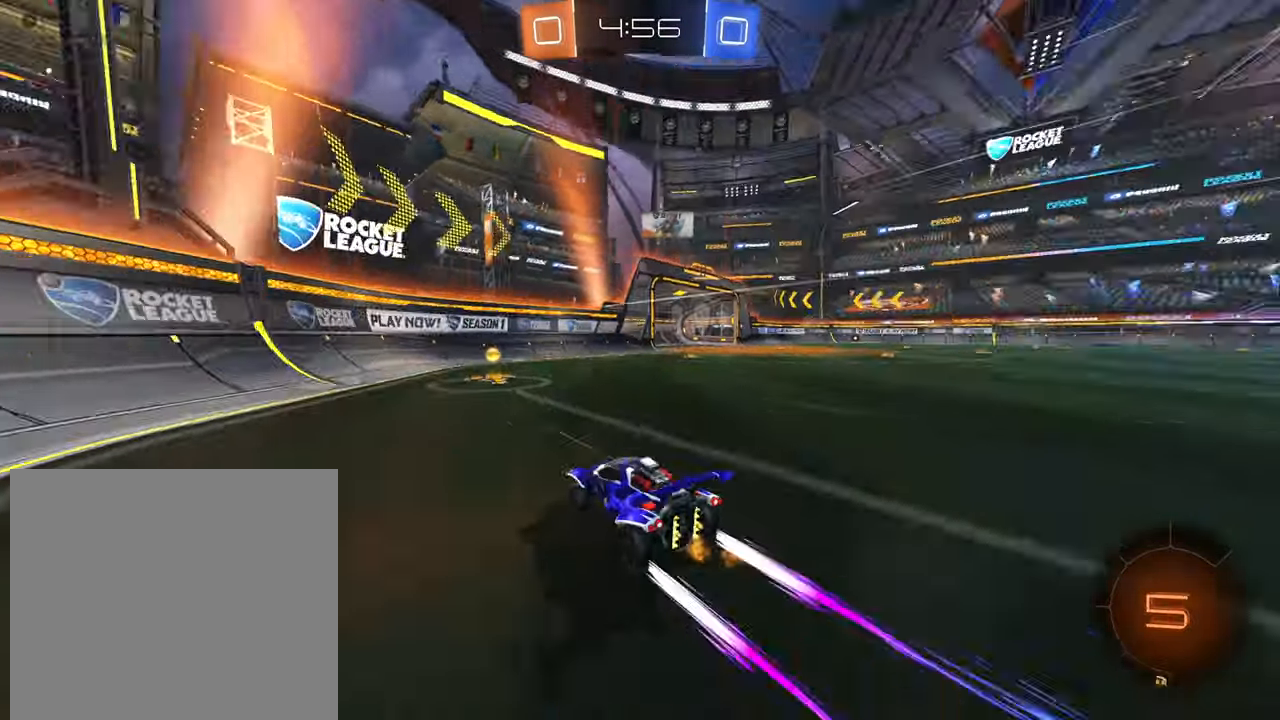
{"buttons": ["B", "R2"], "left_stick": "right", "right_stick": "center", "events": [[34, "left_stick", "right"], [50, "Y", "up"], [150, "X", "down"], [200, "X", "up"], [300, "X", "down"], [350, "X", "up"], [467, "B", "down"]]}
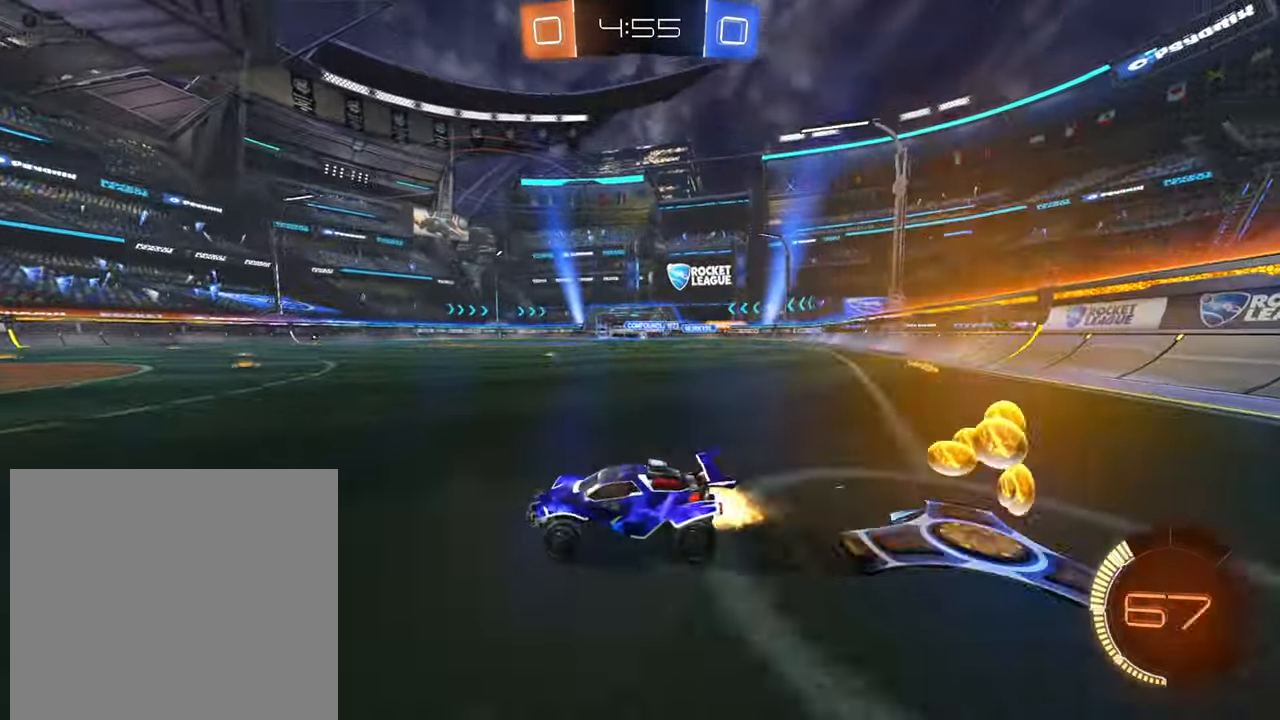
{"buttons": ["B", "R2"], "left_stick": "center", "right_stick": "center", "events": [[317, "left_stick", "center"]]}
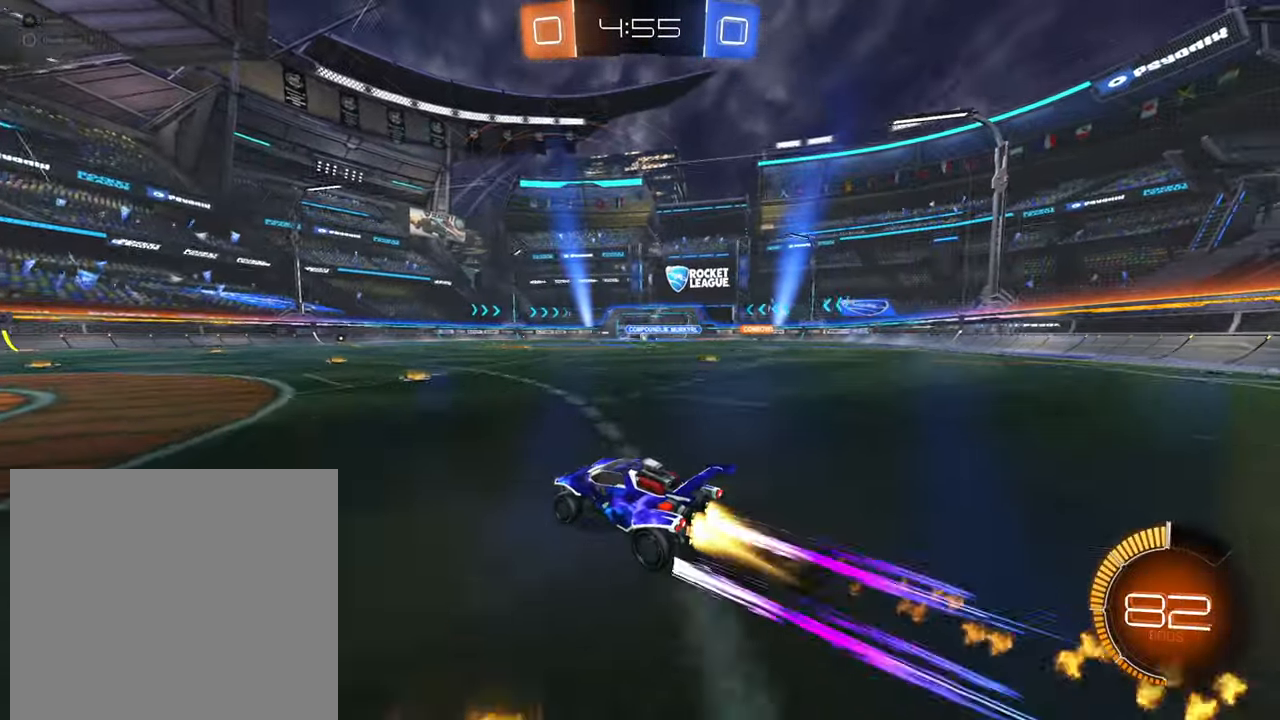
{"buttons": ["R2"], "left_stick": "up-right", "right_stick": "center", "events": [[100, "B", "up"], [184, "left_stick", "up-right"], [334, "left_stick", "left"], [467, "left_stick", "up-right"]]}
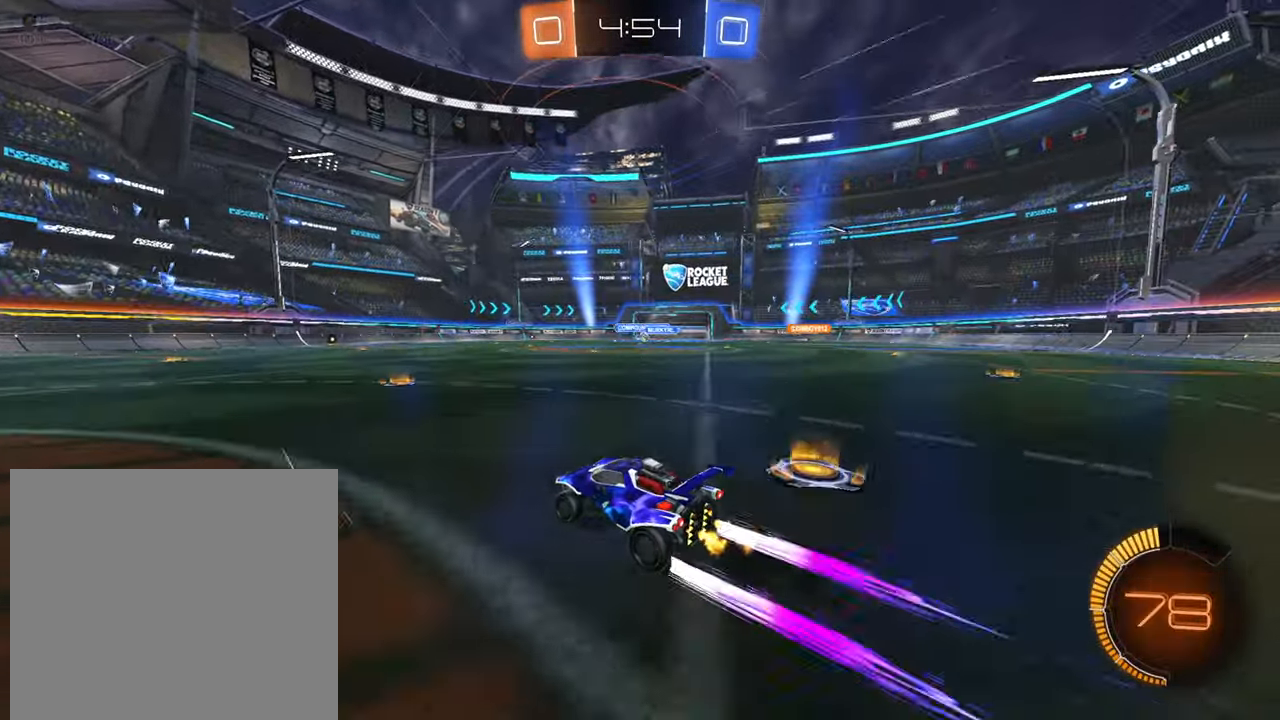
{"buttons": ["R2"], "left_stick": "down-left", "right_stick": "center", "events": [[84, "left_stick", "center"], [150, "left_stick", "left"], [234, "left_stick", "center"], [284, "left_stick", "right"], [434, "left_stick", "down-left"]]}